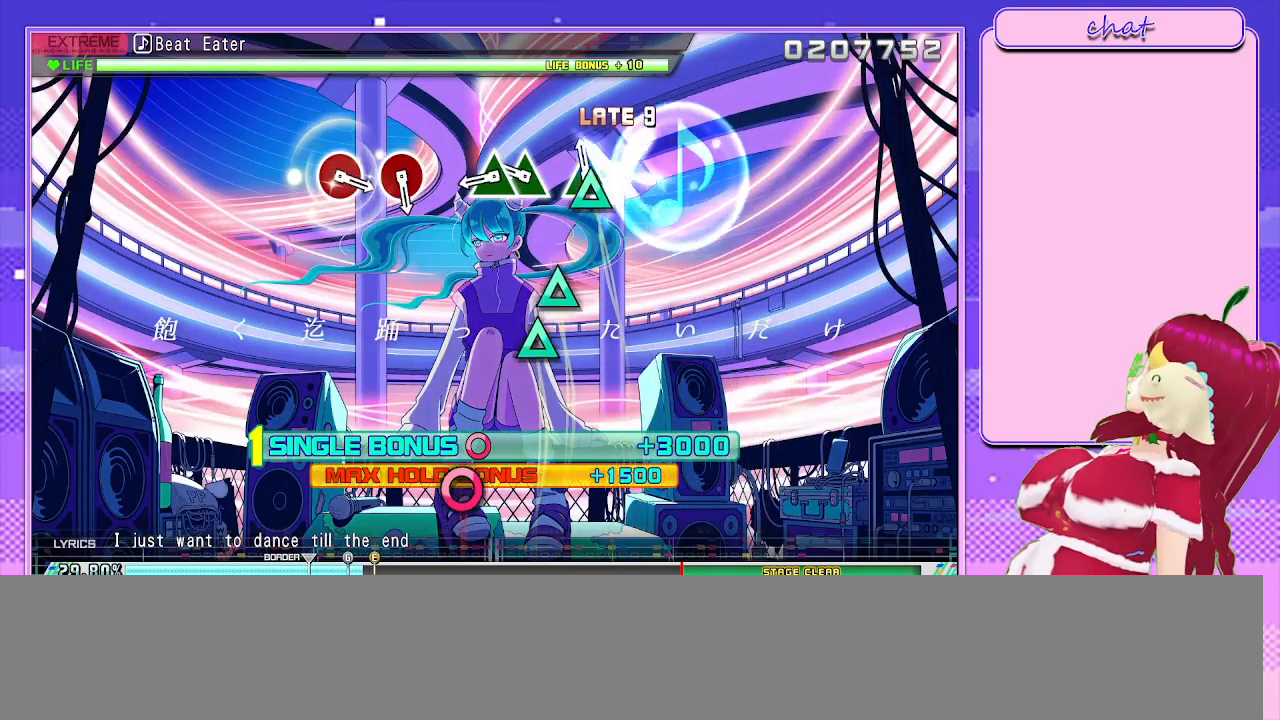
Gameplay with a controller (PlayStation layout); each line is a JSON object with the inputs held at the frame after it. "events" lists button and stick changes between this image and that frame as [ms after this image, input, new state], when the widget could be followed in between.
{"buttons": ["R2", "DPAD_UP"], "left_stick": "center", "right_stick": "center", "events": [[50, "TRIANGLE", "up"], [83, "DPAD_UP", "down"], [200, "DPAD_UP", "up"], [367, "TRIANGLE", "down"], [483, "TRIANGLE", "up"], [500, "DPAD_UP", "down"]]}
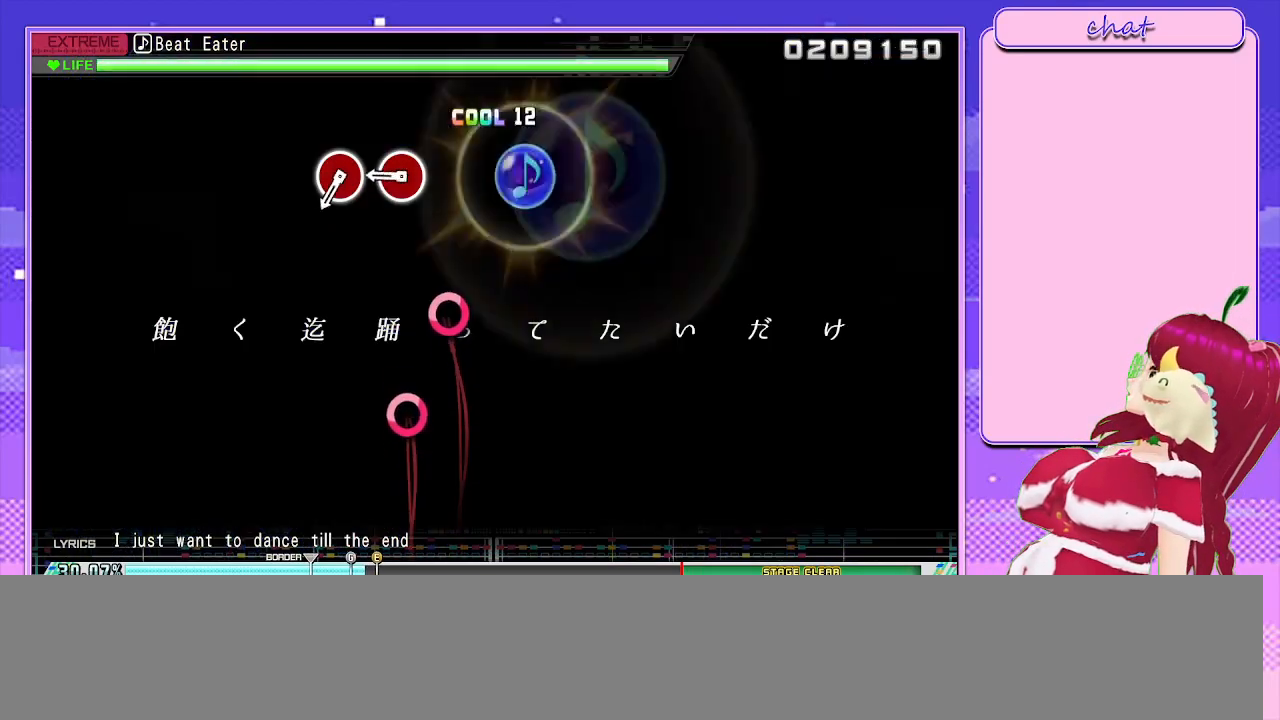
{"buttons": ["R2"], "left_stick": "center", "right_stick": "center", "events": [[100, "DPAD_UP", "up"], [417, "CIRCLE", "down"], [500, "CIRCLE", "up"]]}
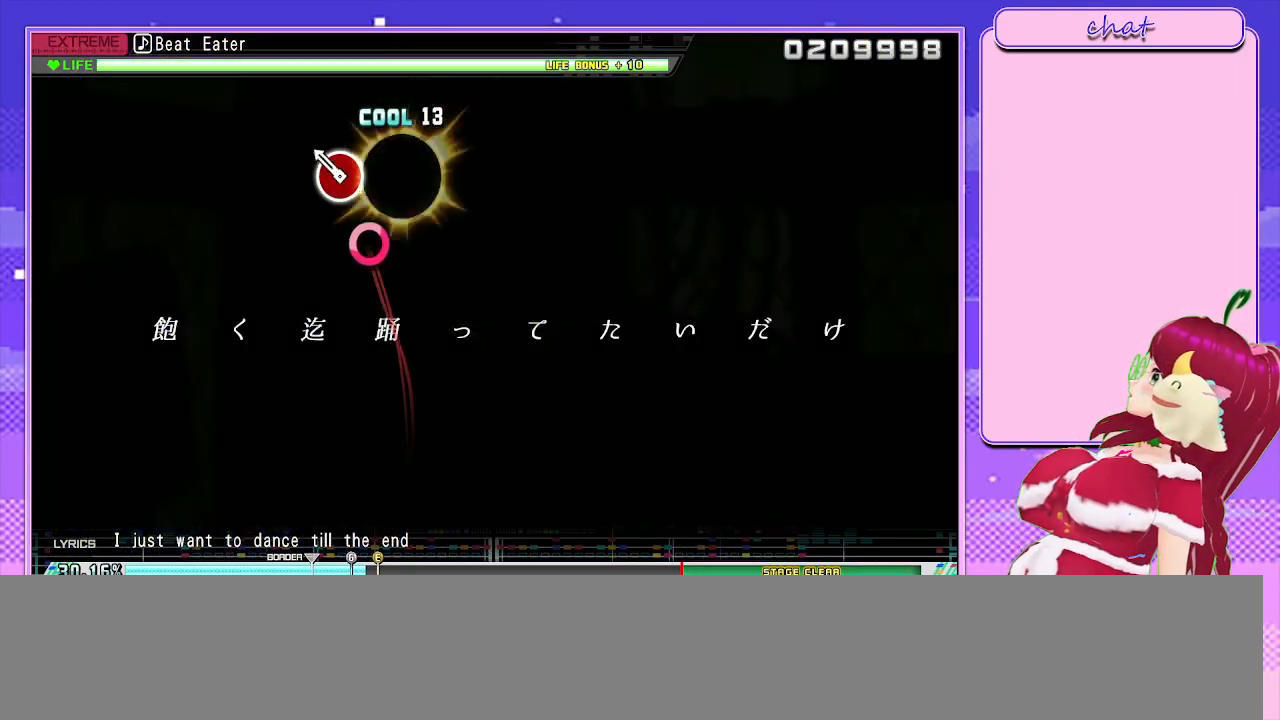
{"buttons": ["R2"], "left_stick": "center", "right_stick": "center", "events": [[250, "CIRCLE", "down"], [400, "CIRCLE", "up"]]}
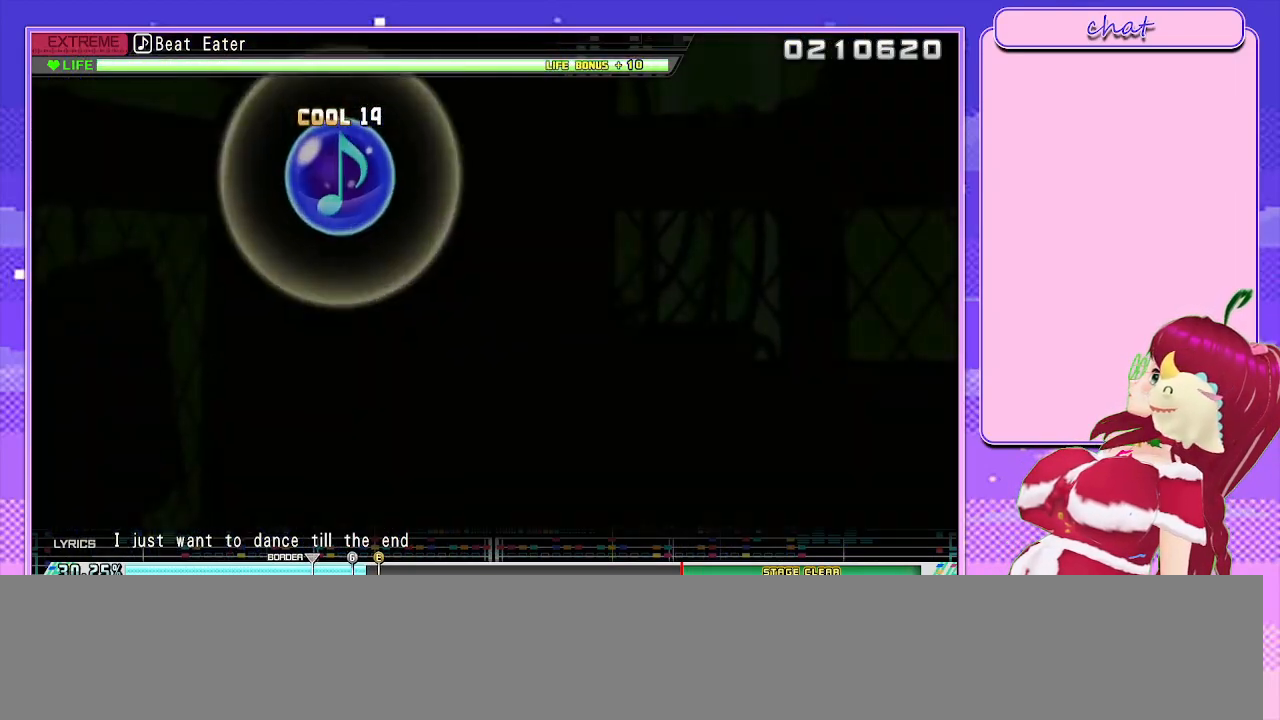
{"buttons": [], "left_stick": "center", "right_stick": "center", "events": [[17, "R2", "up"]]}
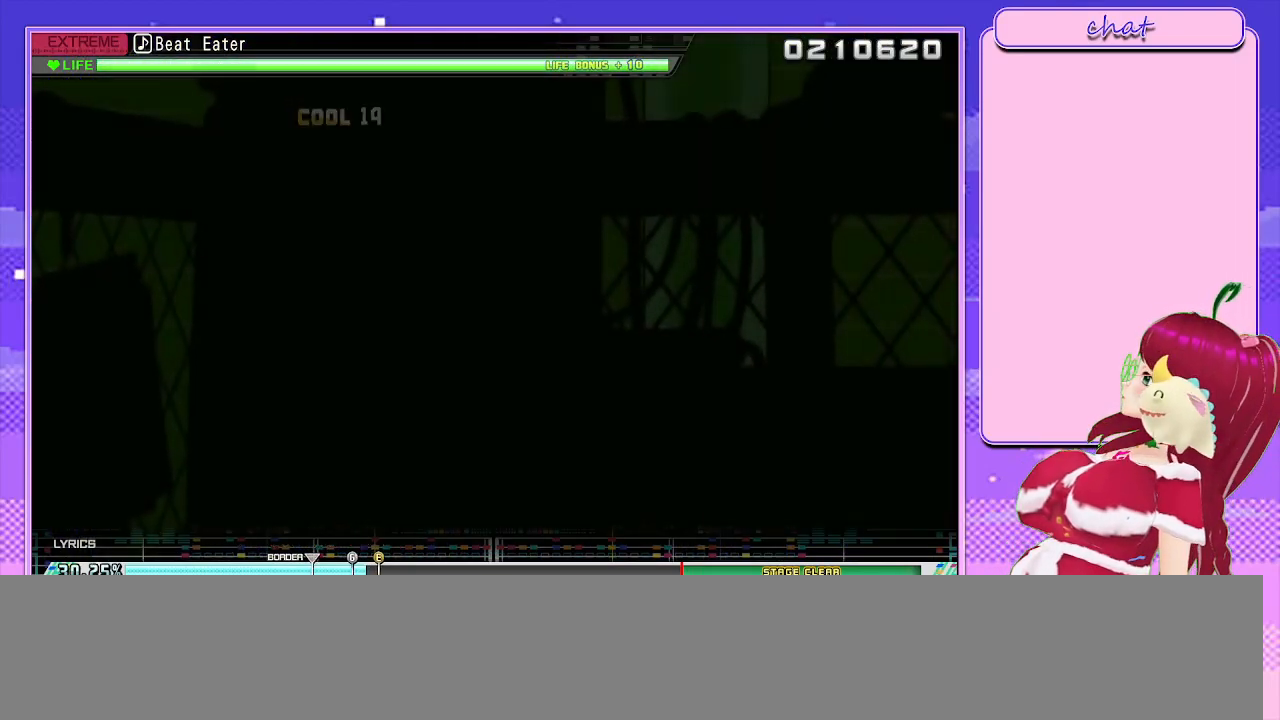
{"buttons": [], "left_stick": "center", "right_stick": "center", "events": []}
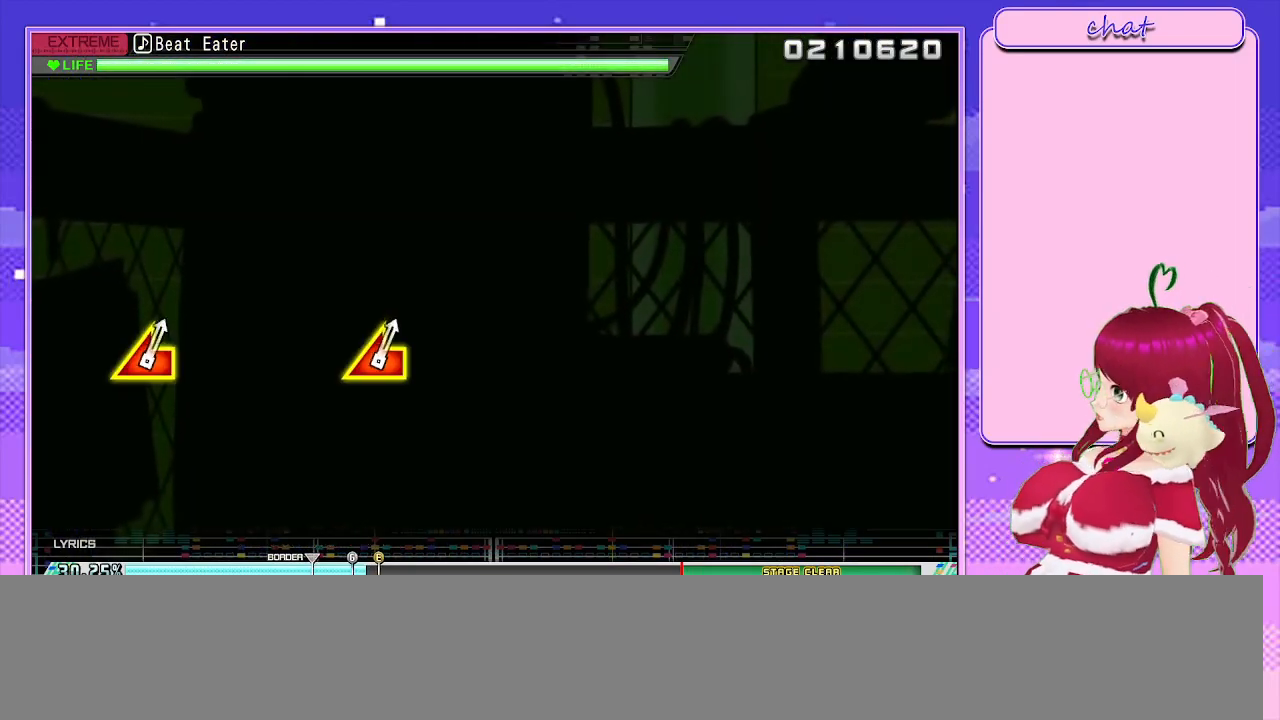
{"buttons": [], "left_stick": "center", "right_stick": "center", "events": []}
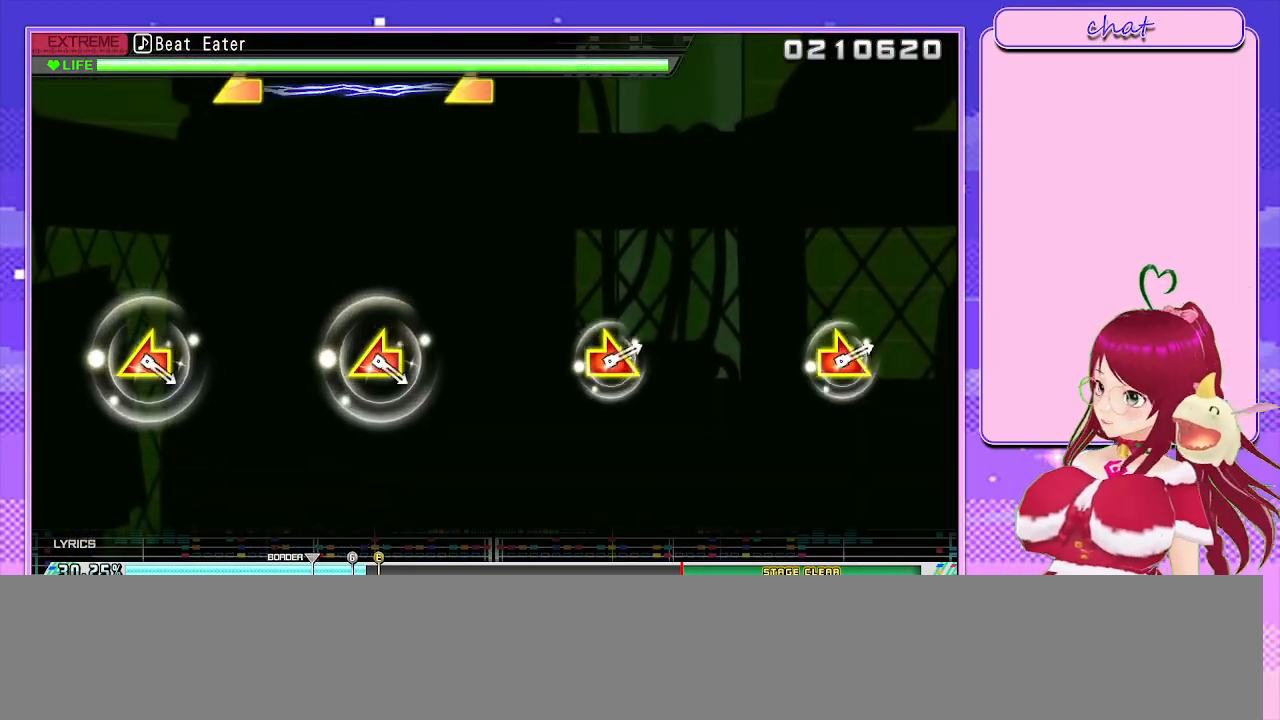
{"buttons": [], "left_stick": "center", "right_stick": "center", "events": []}
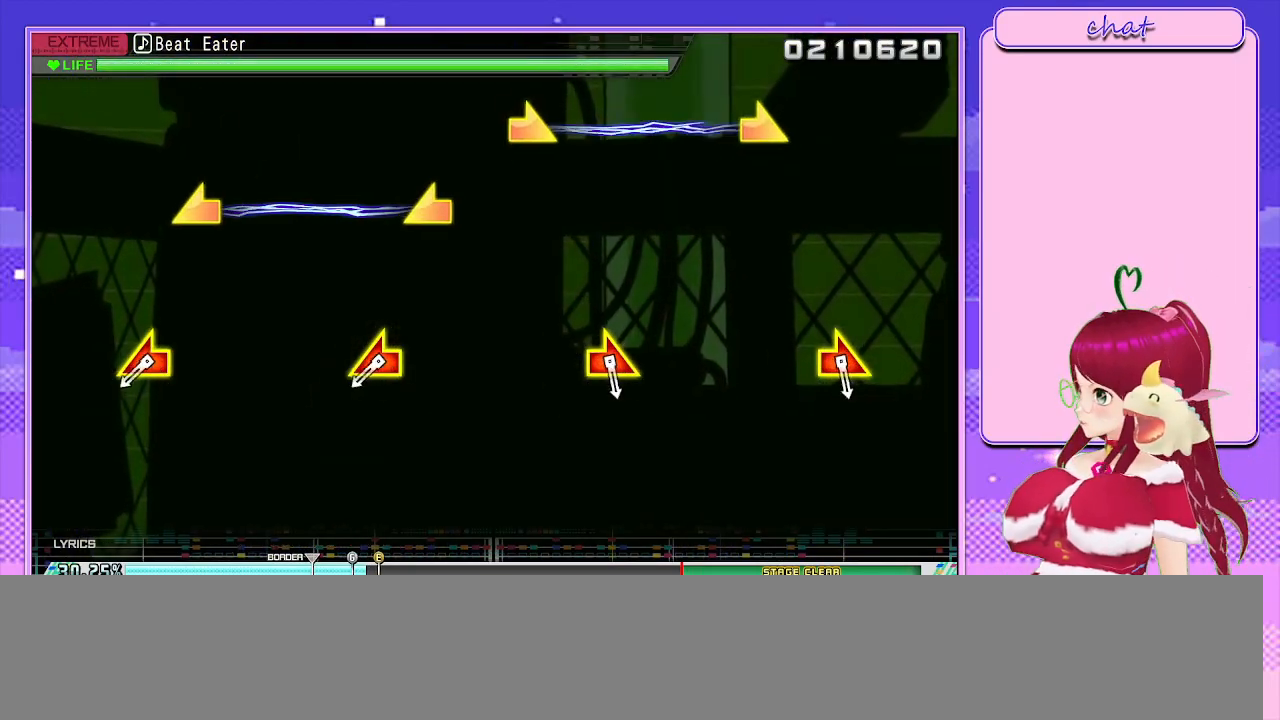
{"buttons": [], "left_stick": "center", "right_stick": "center", "events": []}
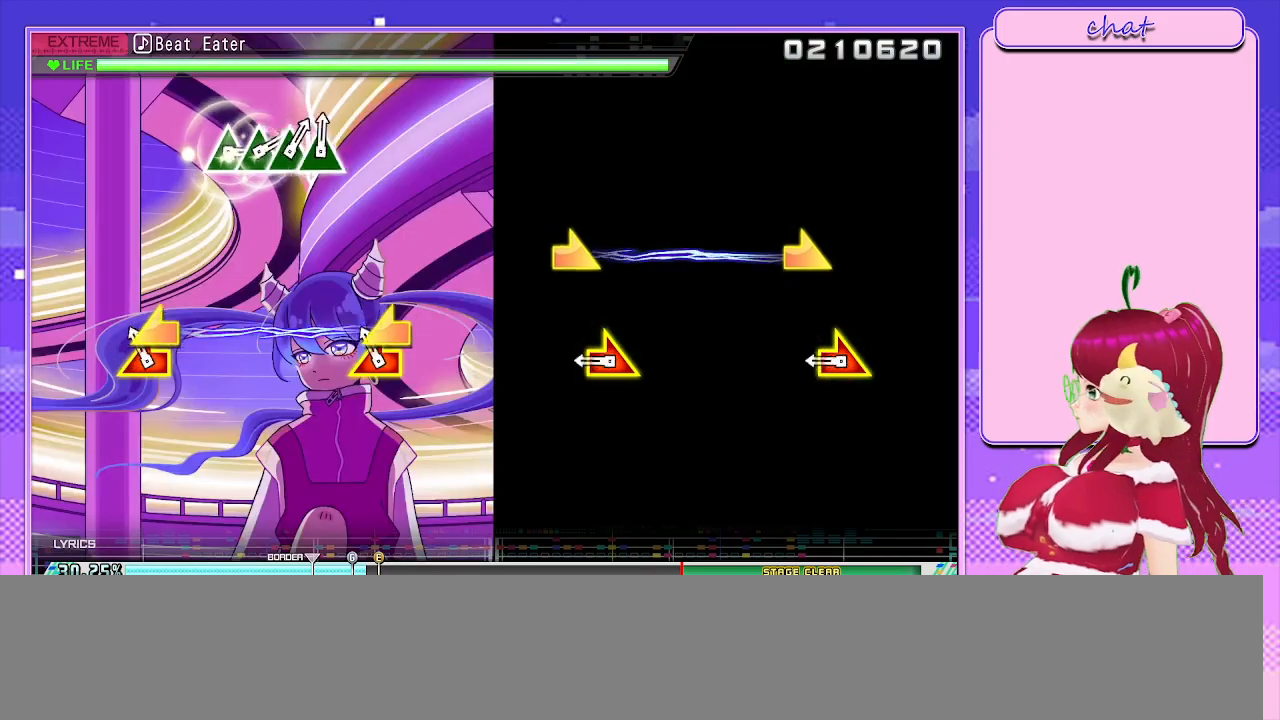
{"buttons": [], "left_stick": "center", "right_stick": "center", "events": [[117, "right_stick", "left"], [133, "left_stick", "left"], [267, "right_stick", "center"], [300, "left_stick", "center"]]}
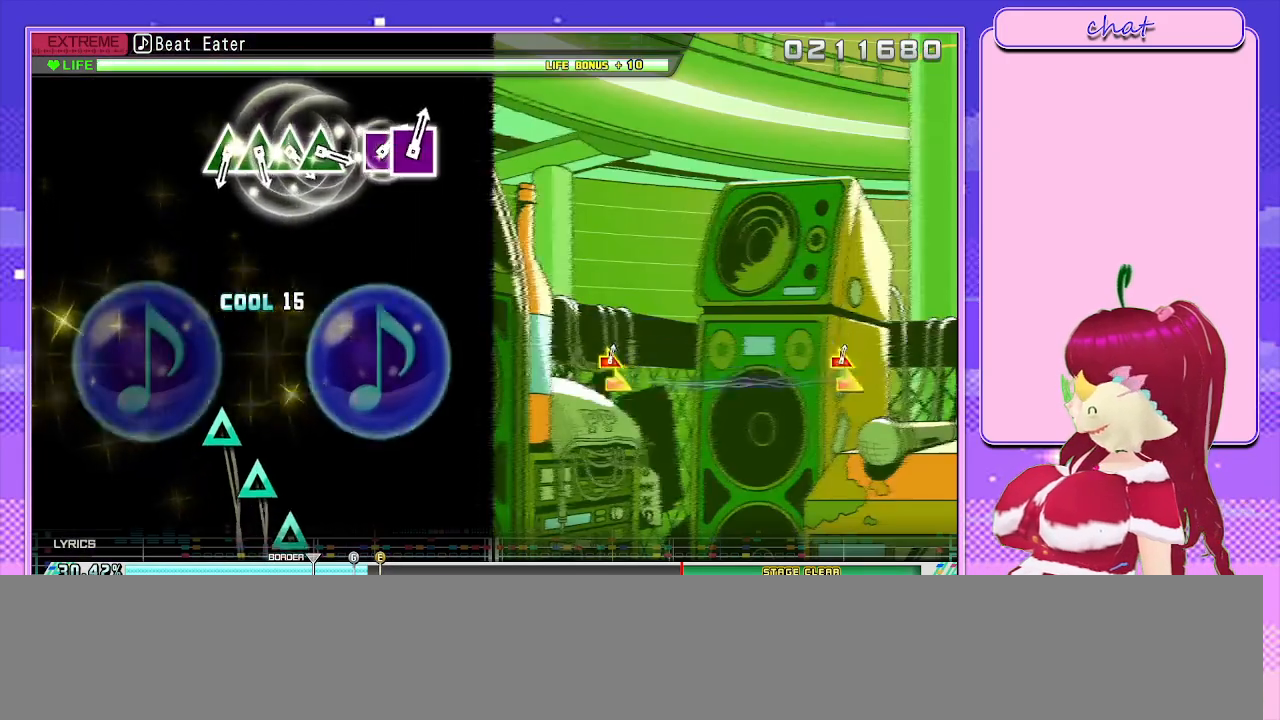
{"buttons": [], "left_stick": "center", "right_stick": "center", "events": [[17, "left_stick", "right"], [17, "right_stick", "right"], [200, "left_stick", "center"], [200, "right_stick", "center"]]}
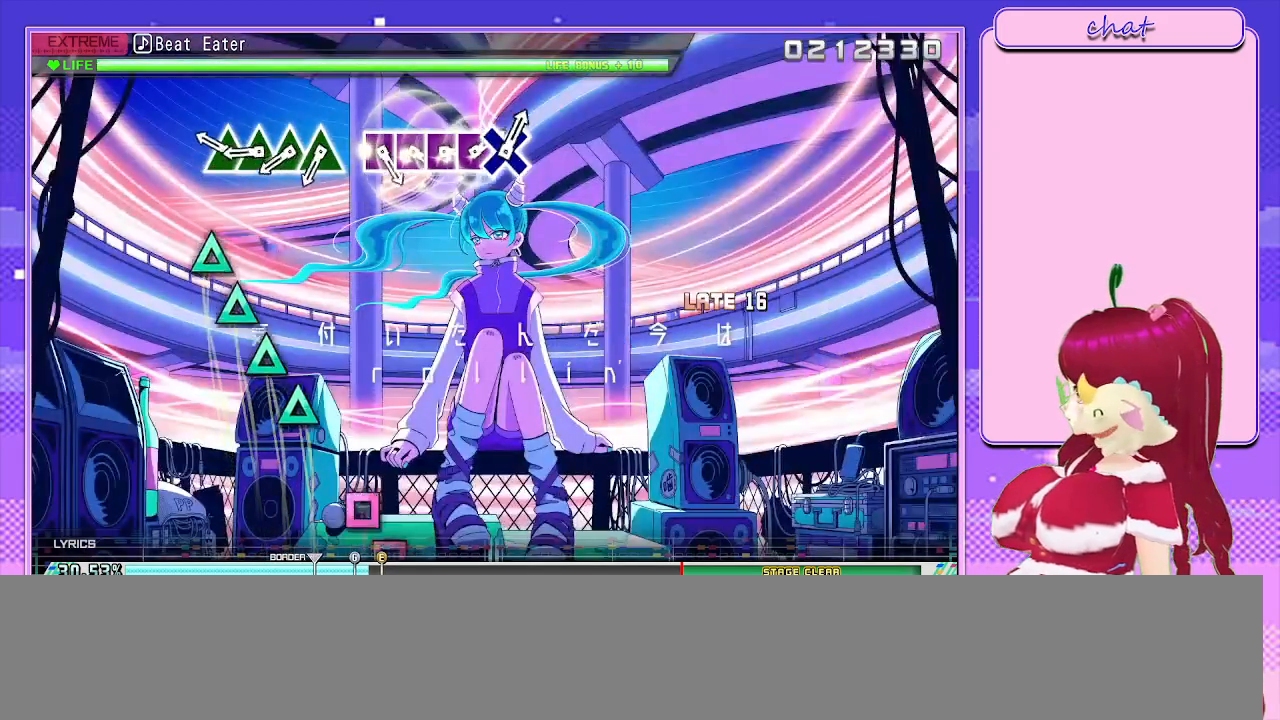
{"buttons": ["DPAD_UP"], "left_stick": "center", "right_stick": "center", "events": [[283, "TRIANGLE", "down"], [383, "DPAD_UP", "down"], [467, "TRIANGLE", "up"]]}
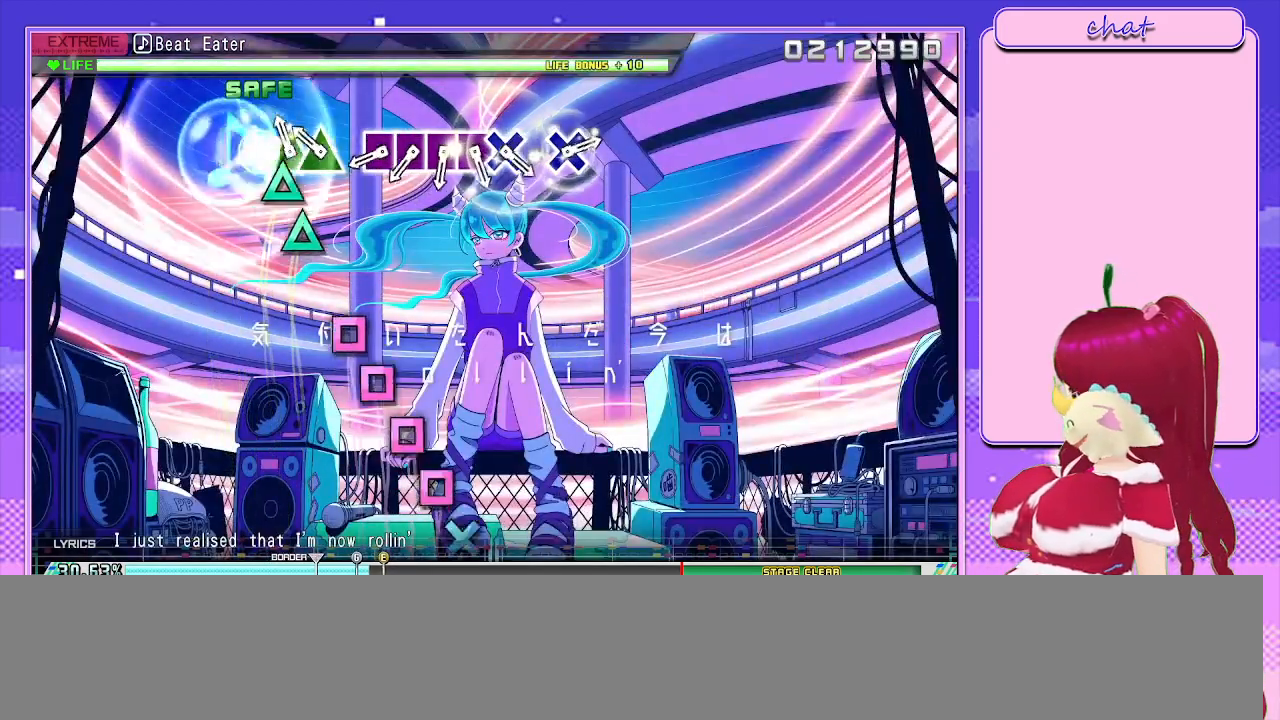
{"buttons": [], "left_stick": "center", "right_stick": "center", "events": [[17, "DPAD_UP", "up"], [83, "TRIANGLE", "down"], [217, "DPAD_UP", "down"], [250, "TRIANGLE", "up"], [350, "DPAD_UP", "up"]]}
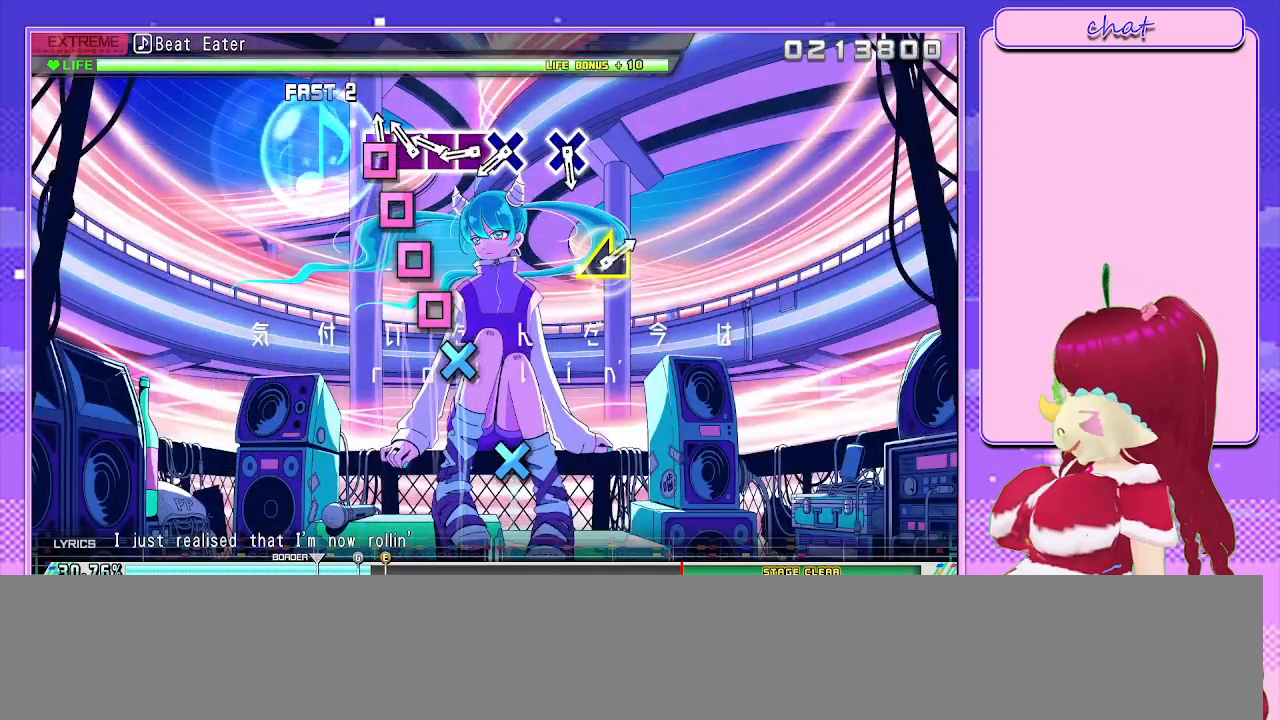
{"buttons": ["DPAD_LEFT"], "left_stick": "center", "right_stick": "center", "events": [[33, "SQUARE", "down"], [167, "DPAD_LEFT", "down"], [183, "SQUARE", "up"], [317, "DPAD_LEFT", "up"], [317, "SQUARE", "down"], [483, "DPAD_LEFT", "down"], [500, "SQUARE", "up"]]}
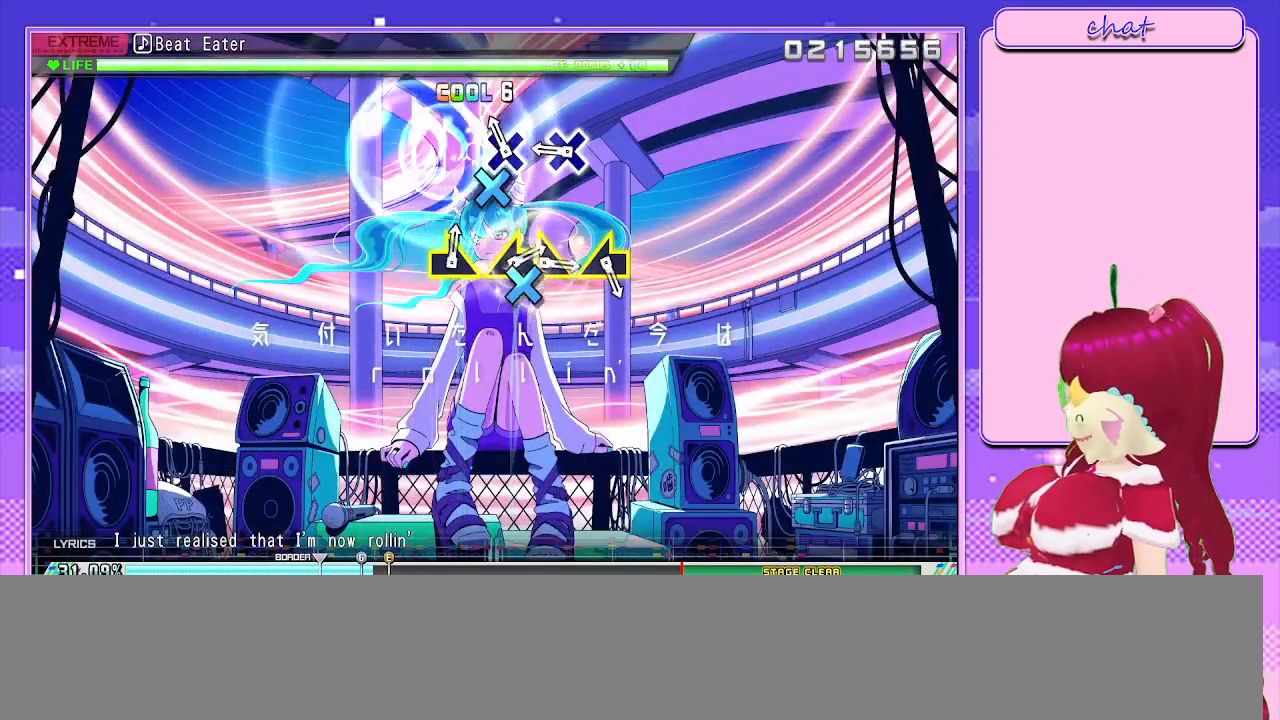
{"buttons": ["CROSS"], "left_stick": "center", "right_stick": "center", "events": [[117, "CROSS", "down"], [133, "DPAD_LEFT", "up"], [233, "CROSS", "up"], [433, "CROSS", "down"]]}
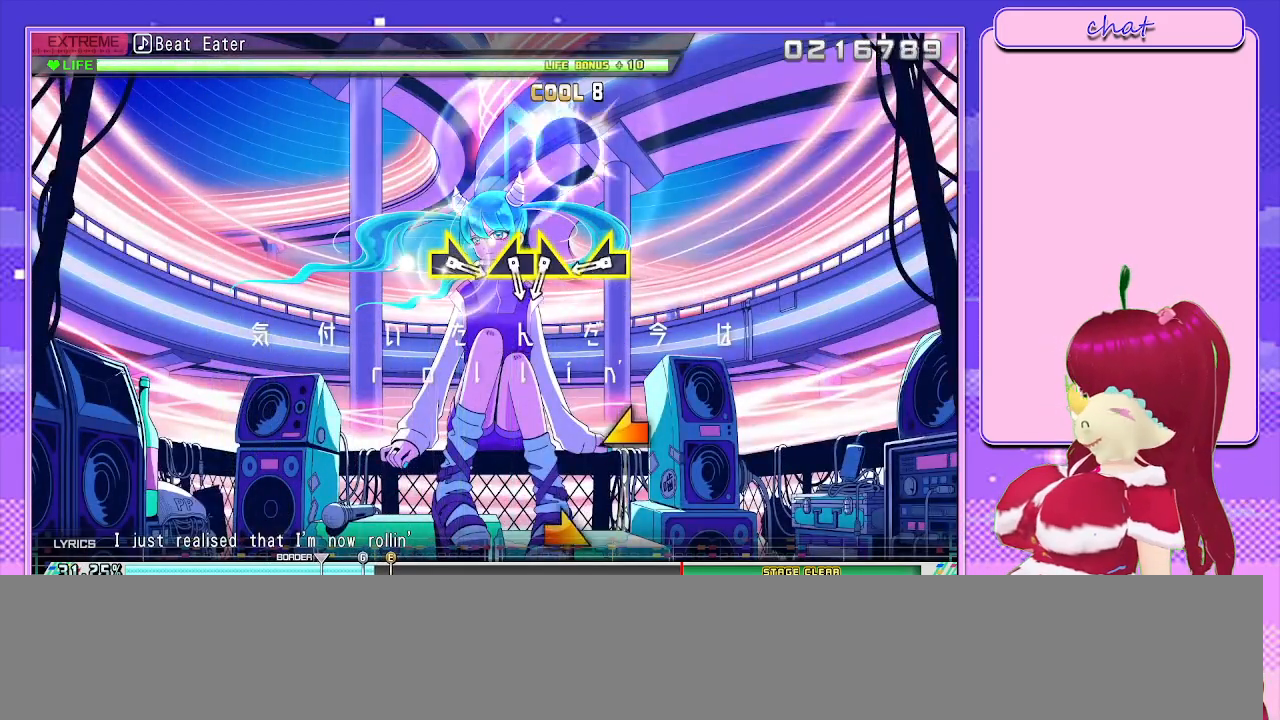
{"buttons": [], "left_stick": "left", "right_stick": "center", "events": [[33, "CROSS", "up"], [483, "left_stick", "left"]]}
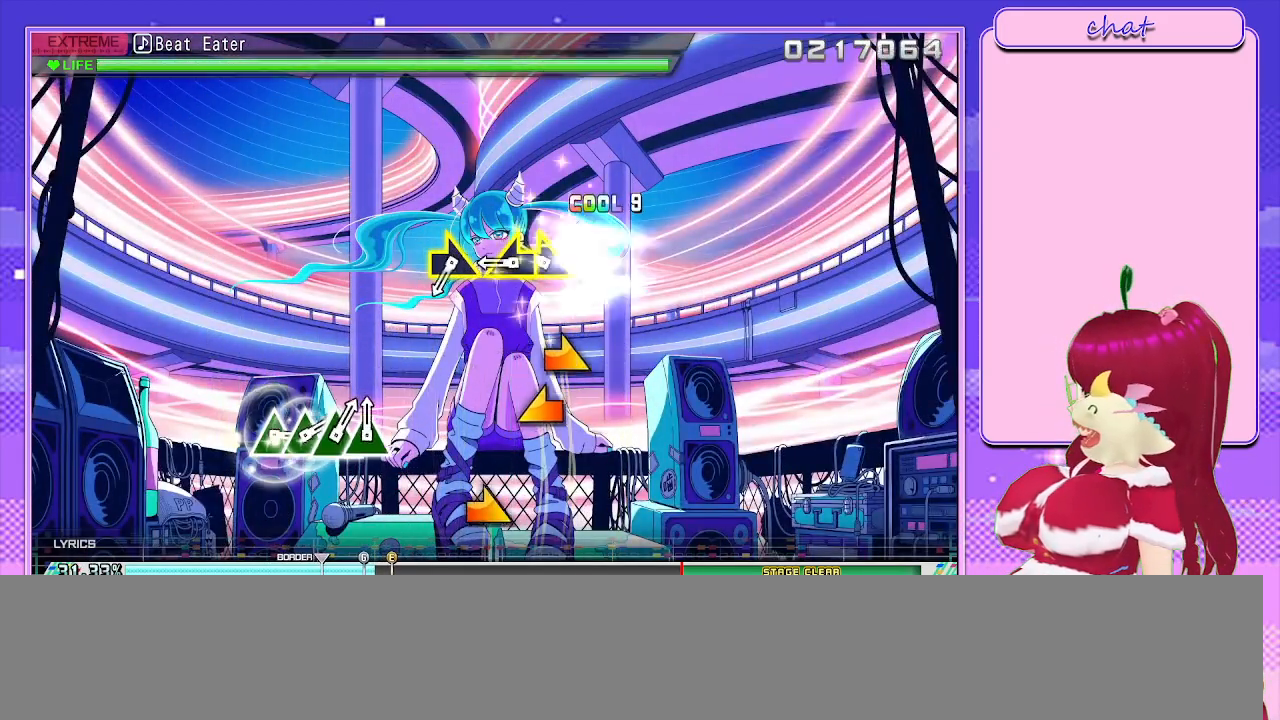
{"buttons": [], "left_stick": "left", "right_stick": "center", "events": [[133, "left_stick", "center"], [183, "left_stick", "right"], [400, "left_stick", "left"]]}
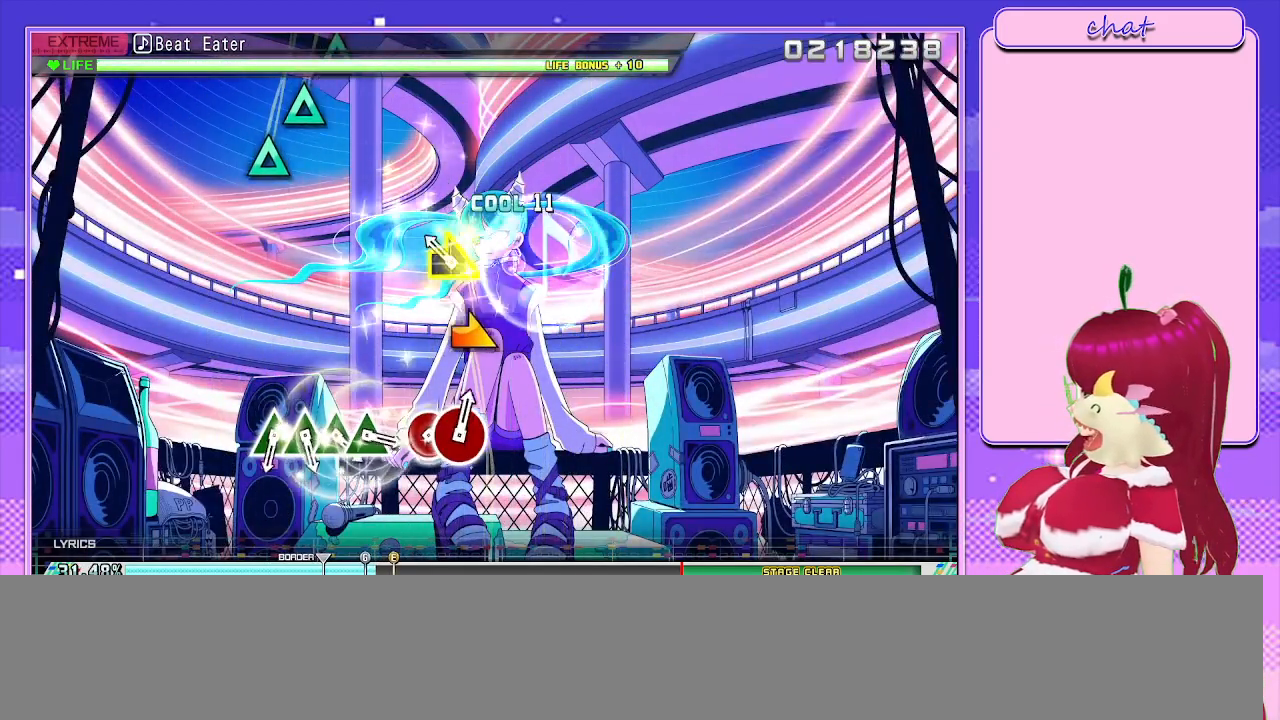
{"buttons": [], "left_stick": "center", "right_stick": "center", "events": [[17, "left_stick", "center"], [133, "left_stick", "right"], [233, "left_stick", "center"]]}
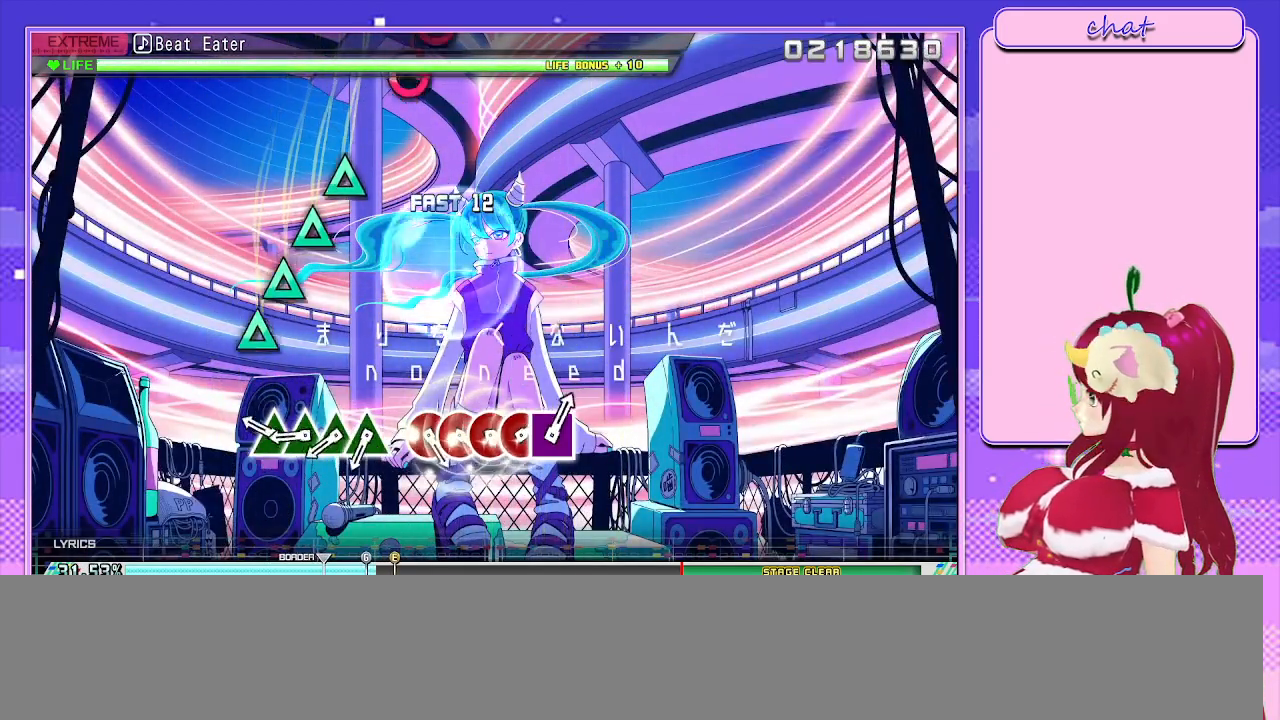
{"buttons": ["DPAD_UP"], "left_stick": "center", "right_stick": "center", "events": [[300, "TRIANGLE", "down"], [450, "DPAD_UP", "down"], [467, "TRIANGLE", "up"]]}
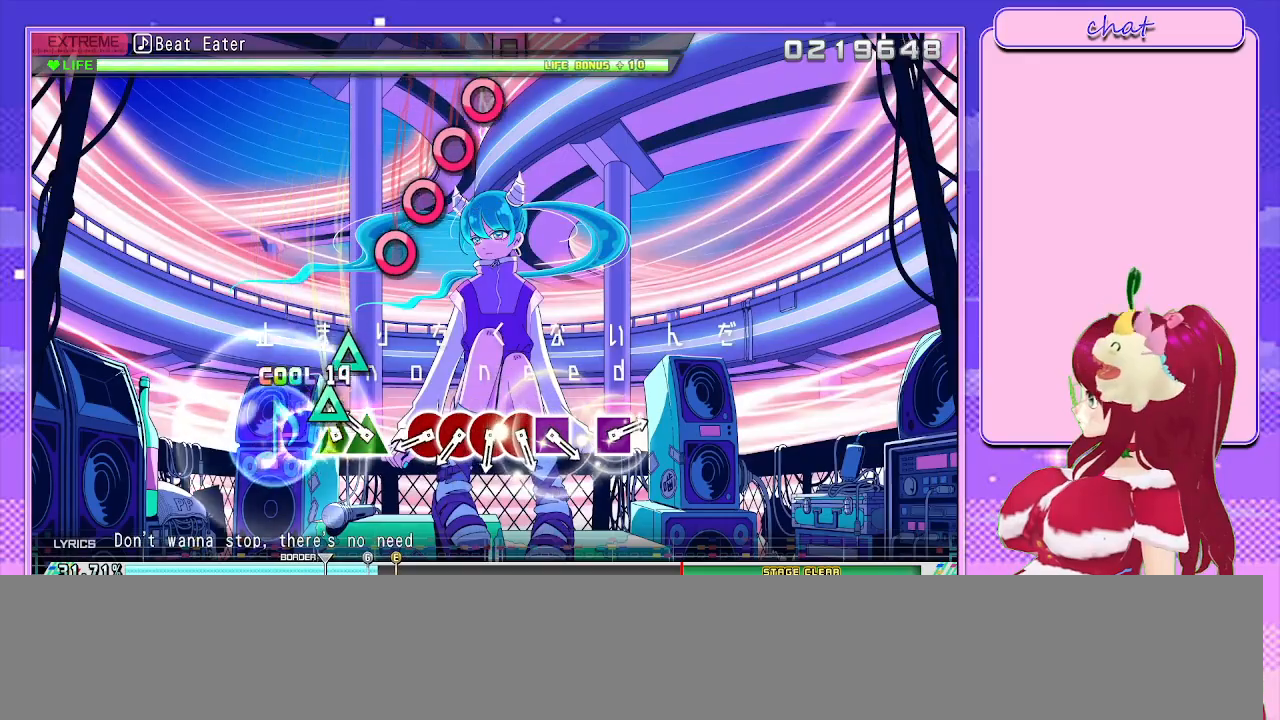
{"buttons": [], "left_stick": "center", "right_stick": "center", "events": [[67, "DPAD_UP", "up"], [117, "TRIANGLE", "down"], [267, "DPAD_UP", "down"], [300, "TRIANGLE", "up"], [383, "DPAD_UP", "up"]]}
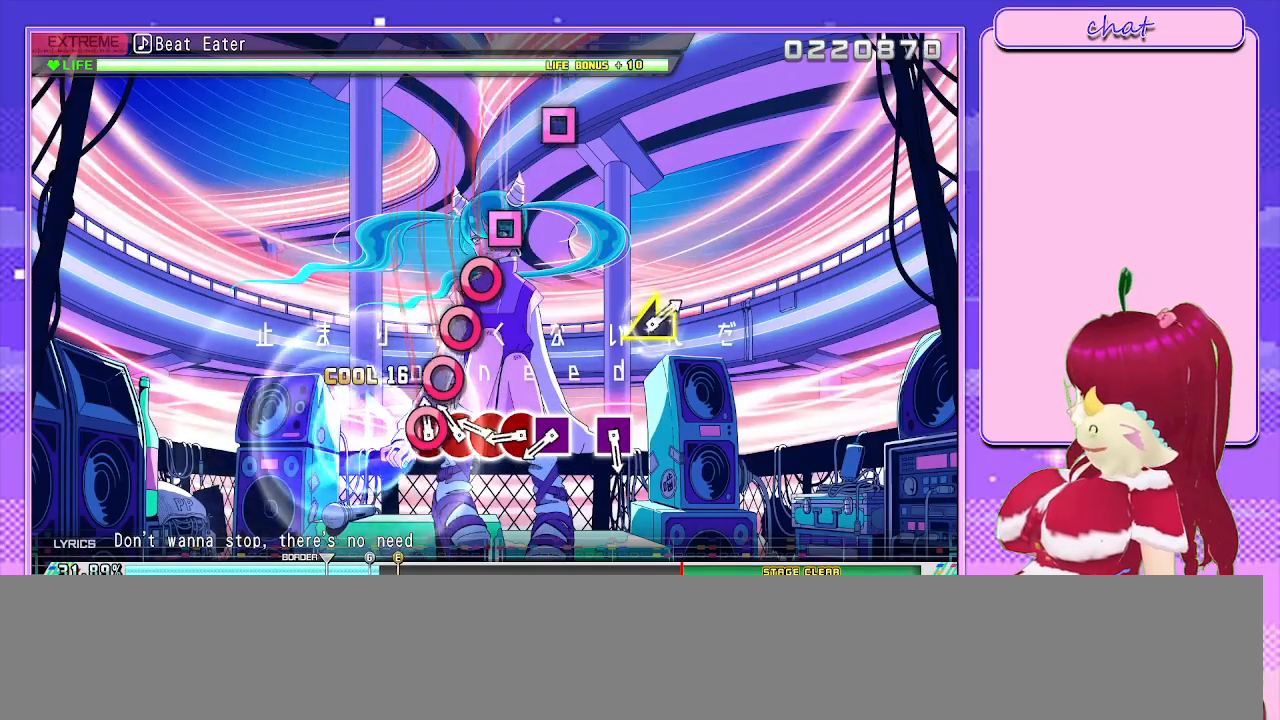
{"buttons": ["DPAD_RIGHT"], "left_stick": "center", "right_stick": "center", "events": [[33, "CIRCLE", "down"], [167, "DPAD_RIGHT", "down"], [183, "CIRCLE", "up"], [300, "DPAD_RIGHT", "up"], [333, "CIRCLE", "down"], [467, "DPAD_RIGHT", "down"], [483, "CIRCLE", "up"]]}
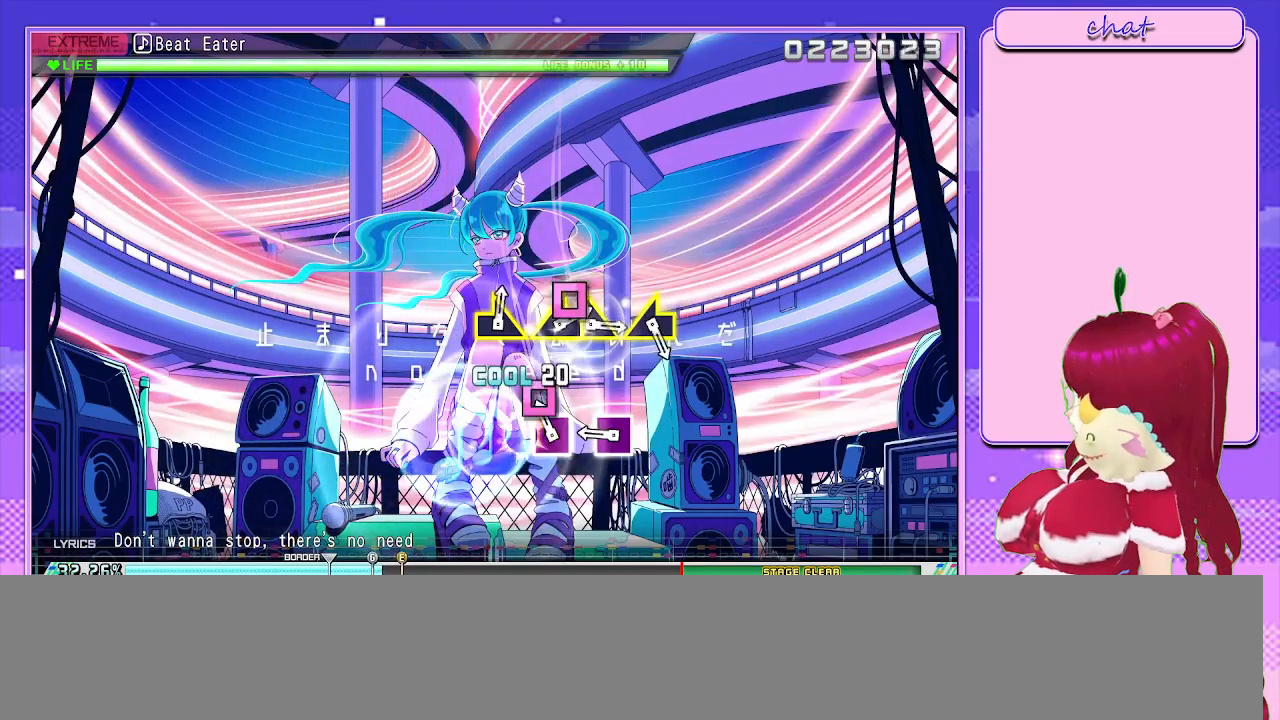
{"buttons": ["SQUARE"], "left_stick": "center", "right_stick": "center", "events": [[100, "DPAD_RIGHT", "up"], [150, "SQUARE", "down"], [283, "SQUARE", "up"], [433, "SQUARE", "down"]]}
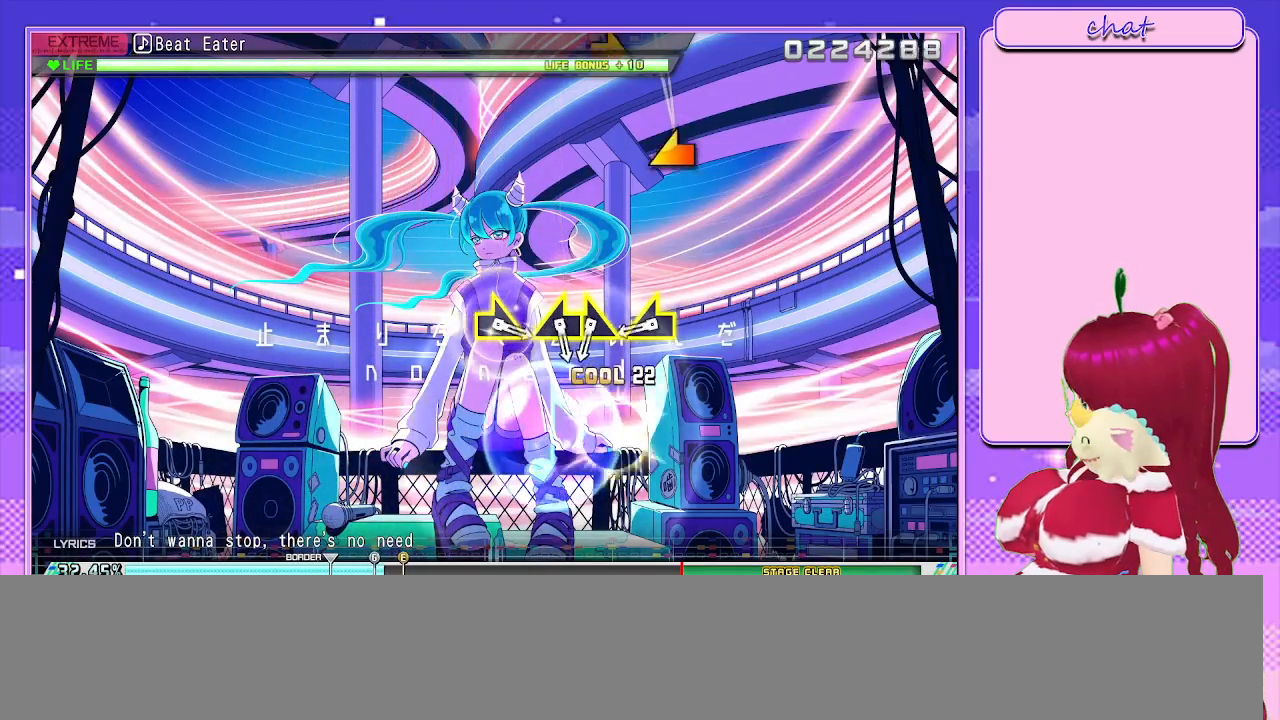
{"buttons": [], "left_stick": "center", "right_stick": "center", "events": [[50, "SQUARE", "up"]]}
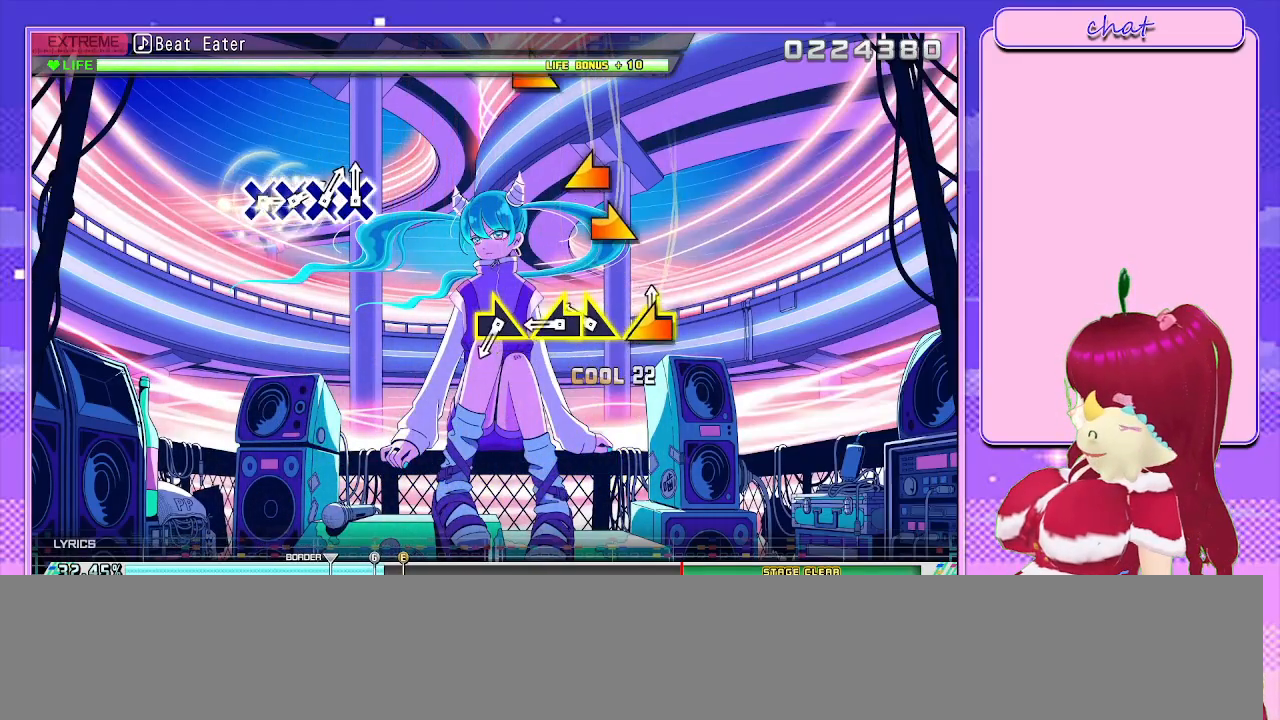
{"buttons": [], "left_stick": "center", "right_stick": "center", "events": [[33, "left_stick", "left"], [150, "left_stick", "center"], [233, "left_stick", "right"], [333, "left_stick", "center"]]}
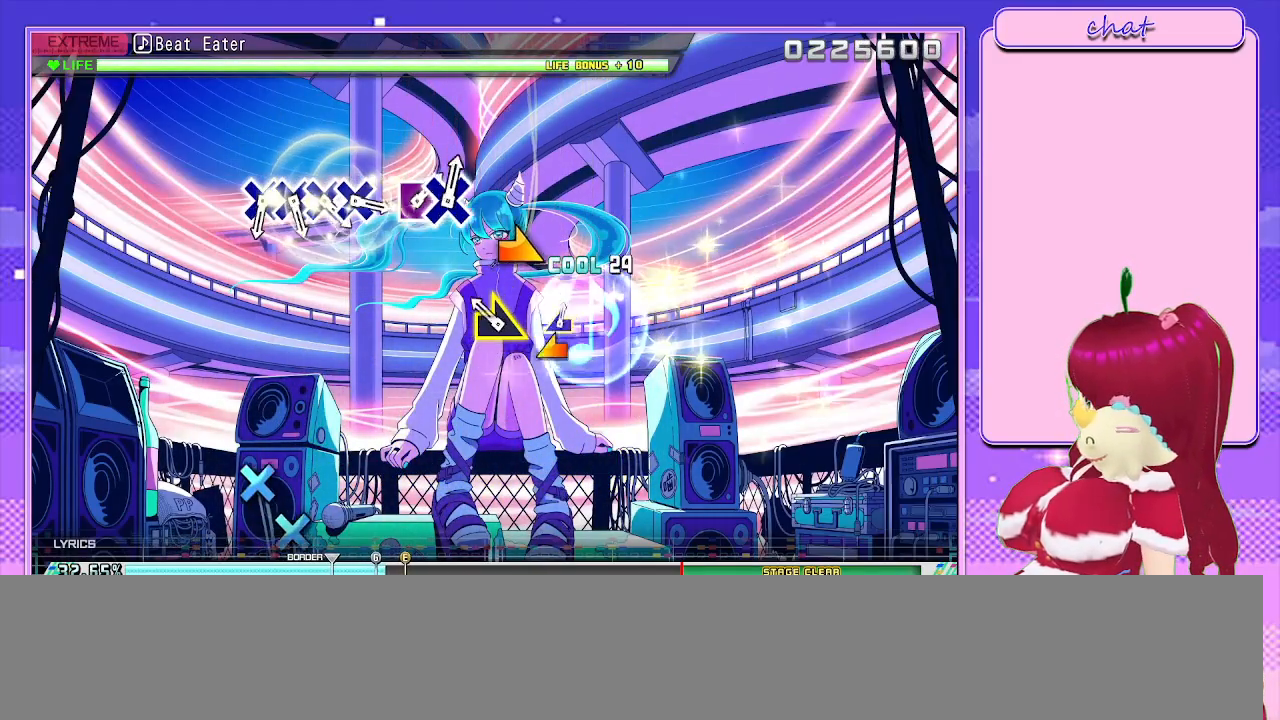
{"buttons": [], "left_stick": "center", "right_stick": "center", "events": [[33, "left_stick", "left"], [200, "left_stick", "right"], [300, "left_stick", "center"]]}
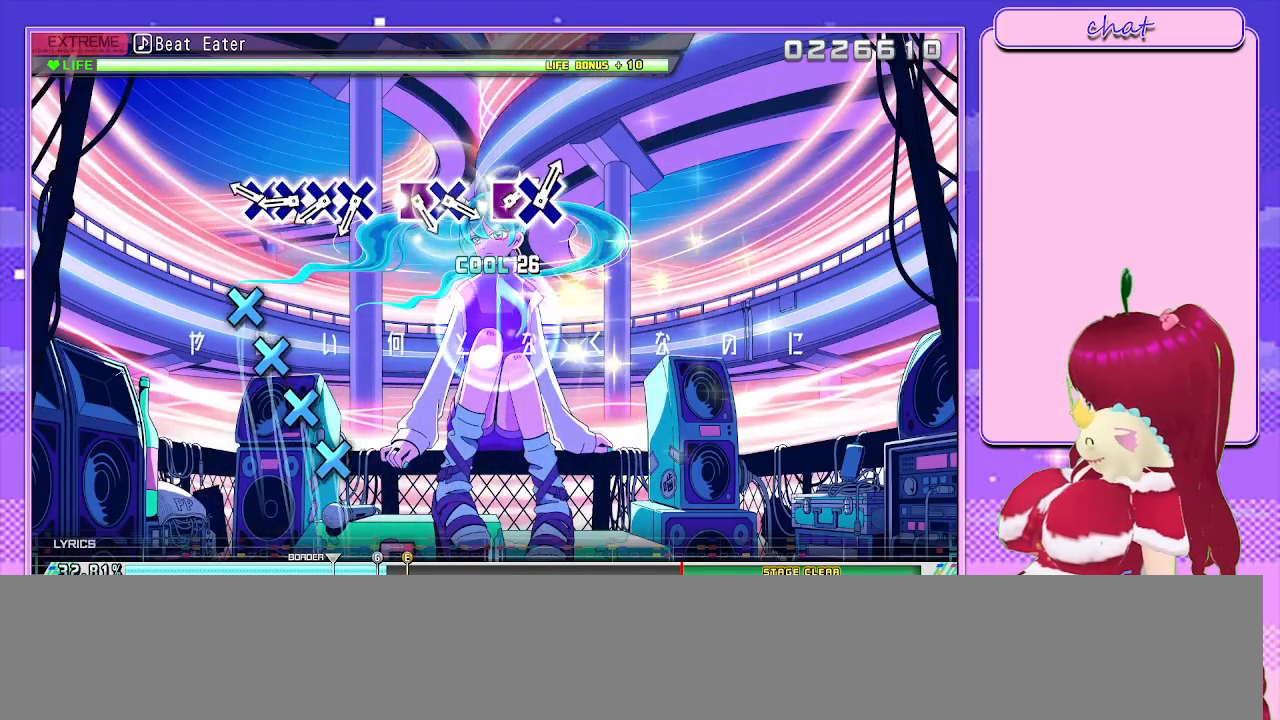
{"buttons": ["DPAD_DOWN"], "left_stick": "center", "right_stick": "center", "events": [[333, "CROSS", "down"], [450, "DPAD_DOWN", "down"], [483, "CROSS", "up"]]}
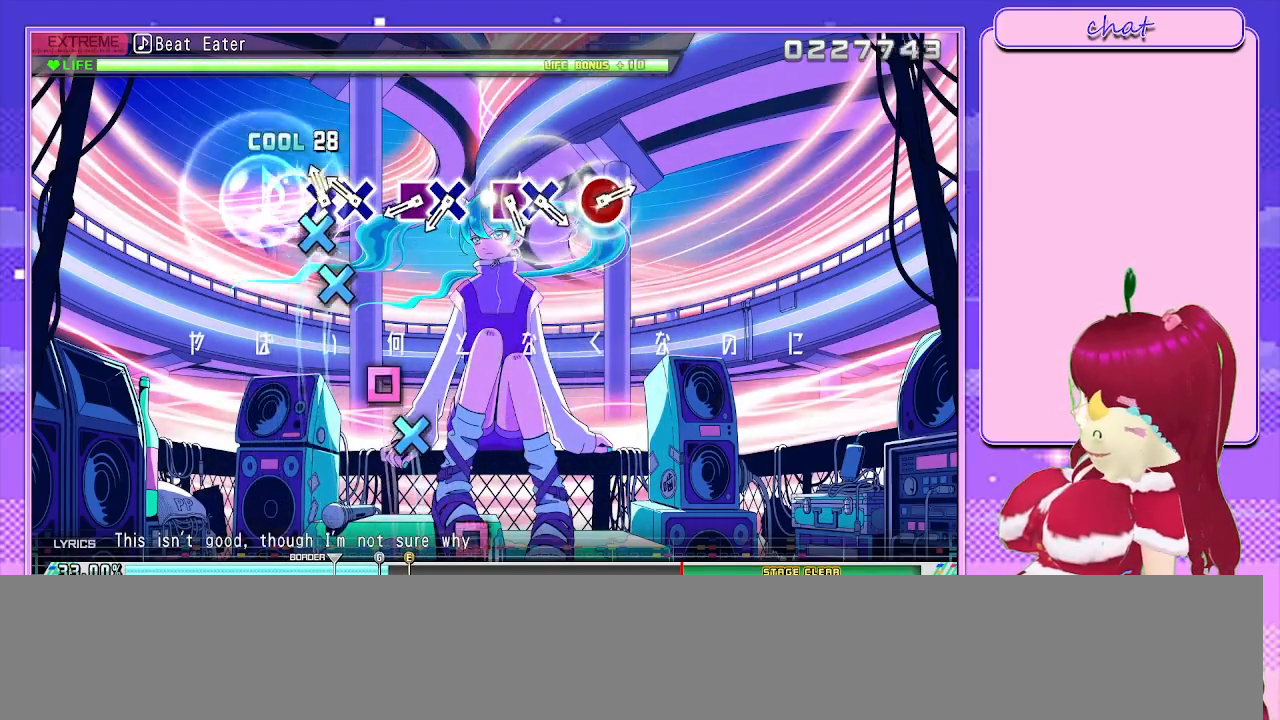
{"buttons": [], "left_stick": "center", "right_stick": "center", "events": [[67, "DPAD_DOWN", "up"], [117, "CROSS", "down"], [233, "DPAD_DOWN", "down"], [267, "CROSS", "up"], [383, "DPAD_DOWN", "up"]]}
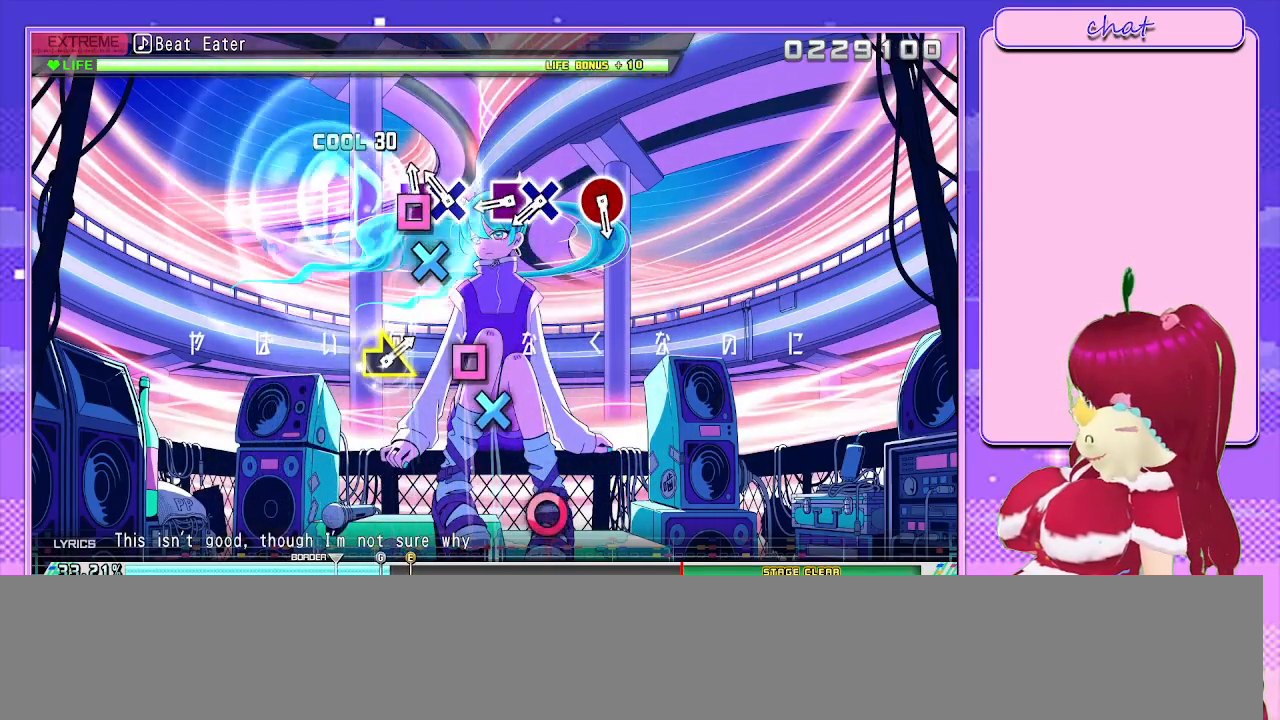
{"buttons": ["SQUARE"], "left_stick": "center", "right_stick": "center", "events": [[50, "SQUARE", "down"], [167, "DPAD_DOWN", "down"], [183, "SQUARE", "up"], [267, "DPAD_DOWN", "up"], [467, "SQUARE", "down"]]}
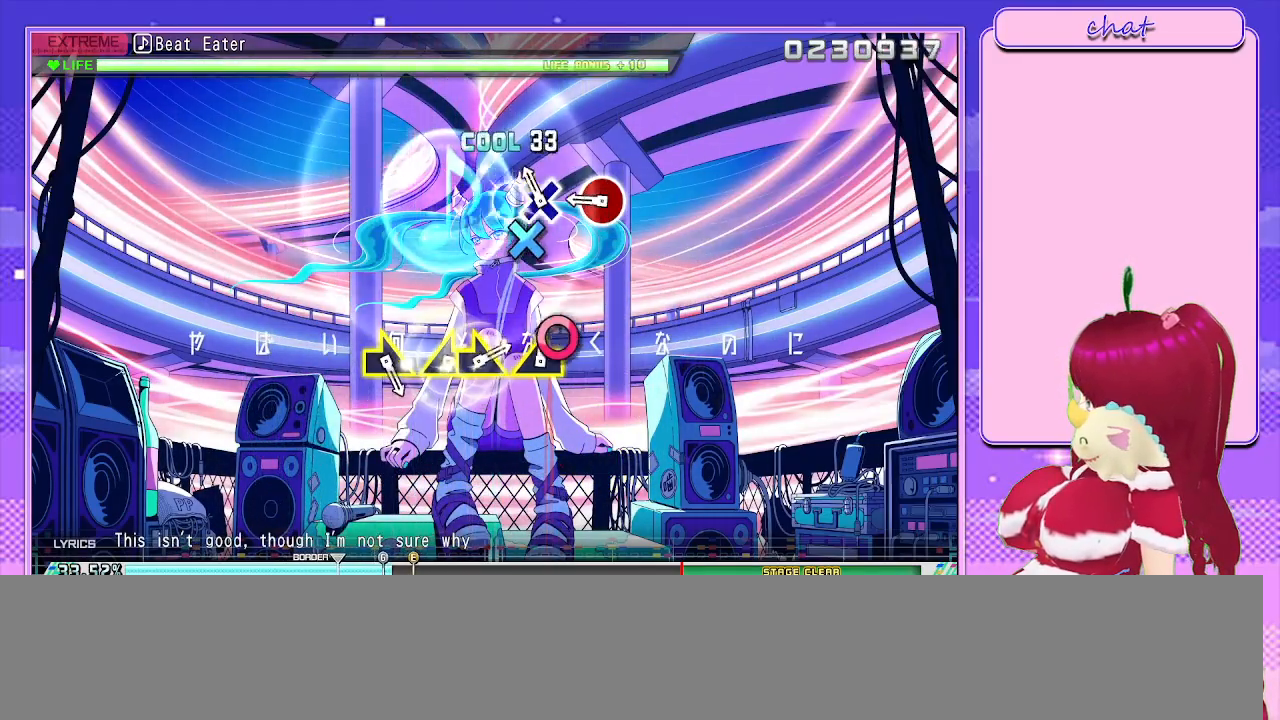
{"buttons": ["CIRCLE"], "left_stick": "center", "right_stick": "center", "events": [[117, "SQUARE", "up"], [133, "DPAD_DOWN", "down"], [233, "DPAD_DOWN", "up"], [450, "CIRCLE", "down"]]}
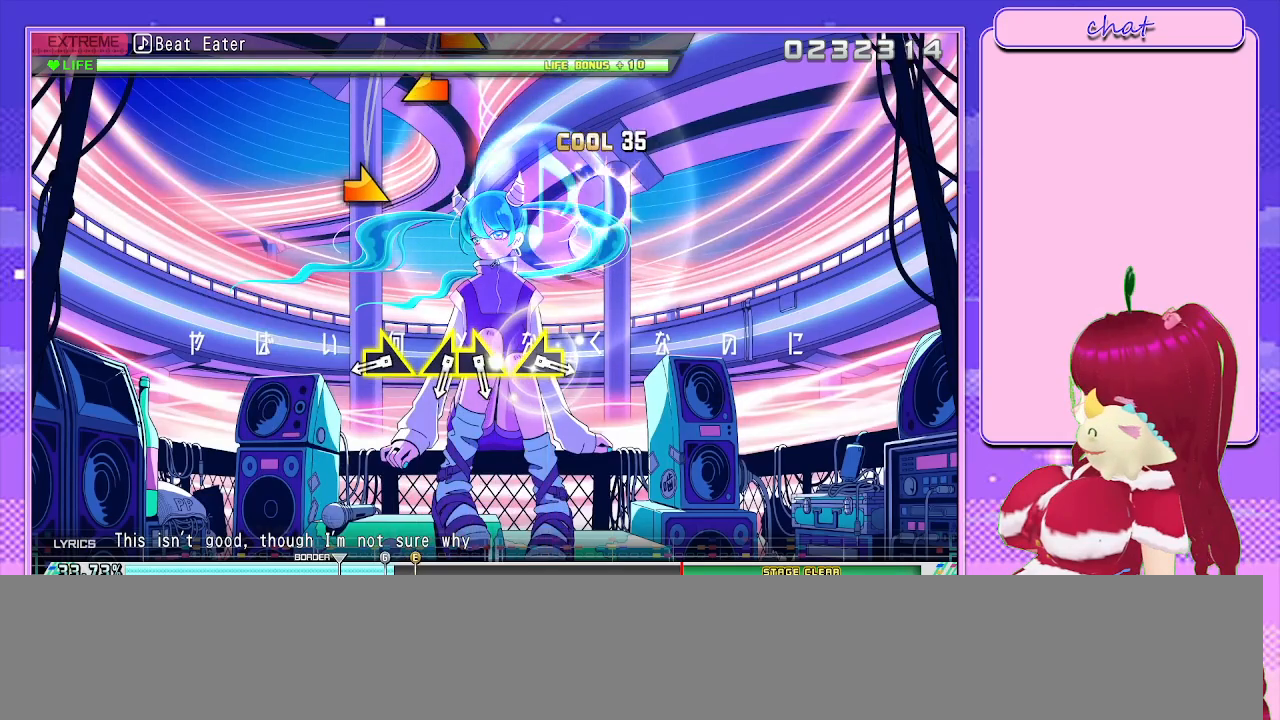
{"buttons": [], "left_stick": "center", "right_stick": "center", "events": [[50, "CIRCLE", "up"]]}
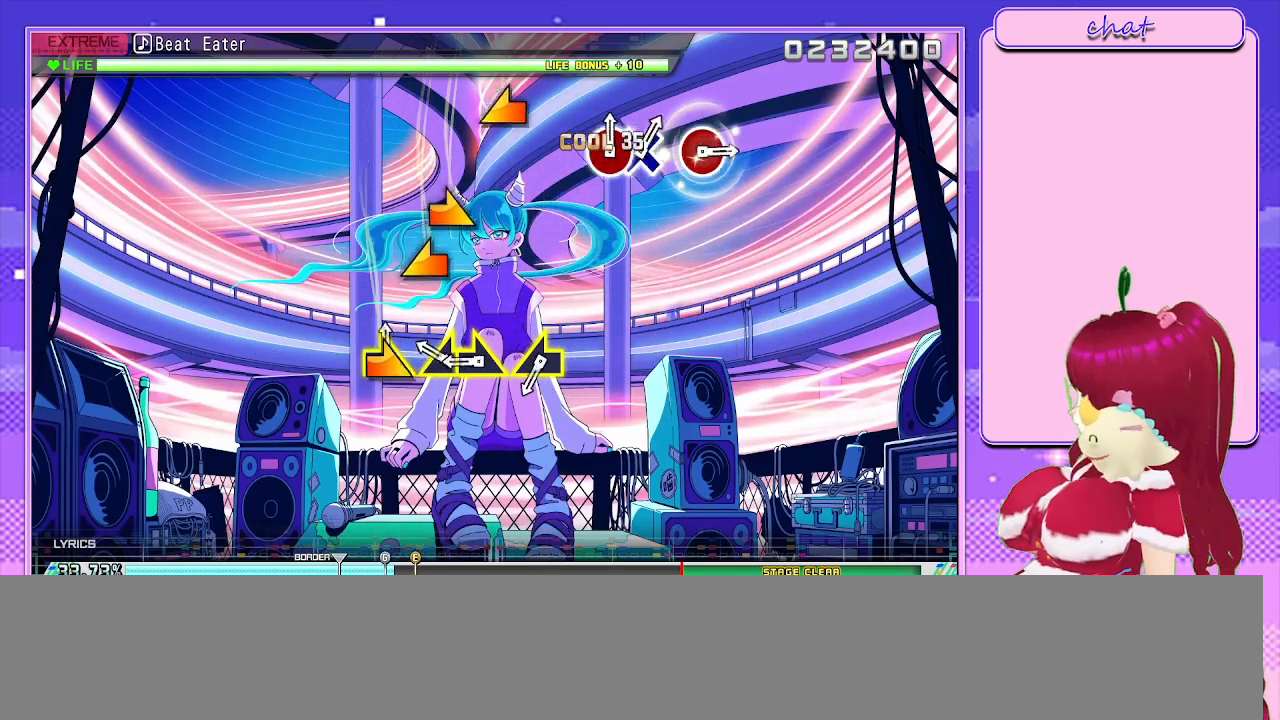
{"buttons": [], "left_stick": "center", "right_stick": "center", "events": [[67, "left_stick", "down-right"], [233, "left_stick", "left"], [417, "left_stick", "center"]]}